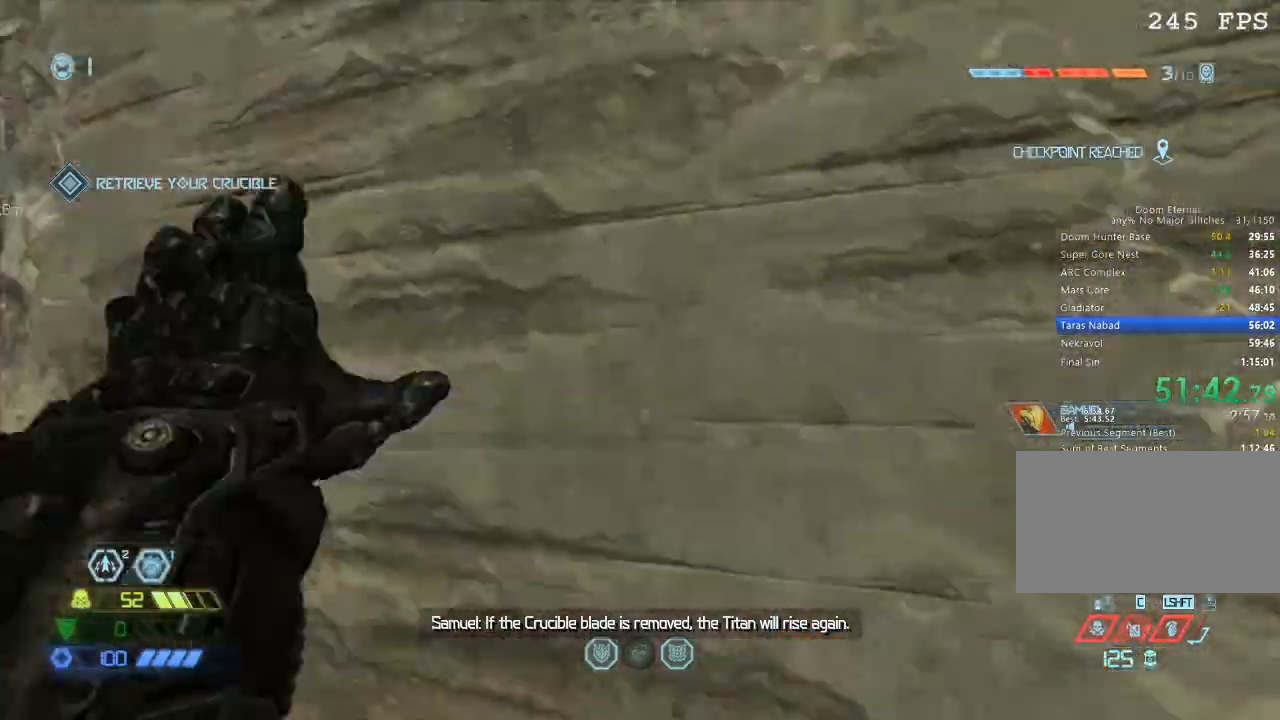
Gameplay with keyboard and mouse; each line is a JSON object with the keys and mouse buttons held at the frame after it. "events" lists presses ("down") and releases ("up") of "1", "2", "3", "4", "5", "a", "b", "c", "ctrl", "d", "e", "f", "g", "q", "r", "s", "shift", "space", "tab", "v", "w", "x", "z", "mouse_left", "mouse_wheel", "mouse_right", "mouse_mb4" and "mouse_mb5" between this image and that frame as [ms after this image, input, new state], when the widget could be followed in between. "mouse_left", "mouse_wheel", "mouse_right", "mouse_mb4", "mouse_mb5" = the "left", "wheel", "right", "mb4", "mb5" buttons of the "mouse" list. No other keys are recorded. "wheel" means that the mouse wheel is clicked or scrolled. Mouse movement is not recorded.
{"keys": ["w"], "mouse": [], "events": [[100, "w", "down"], [150, "space", "down"], [234, "space", "up"]]}
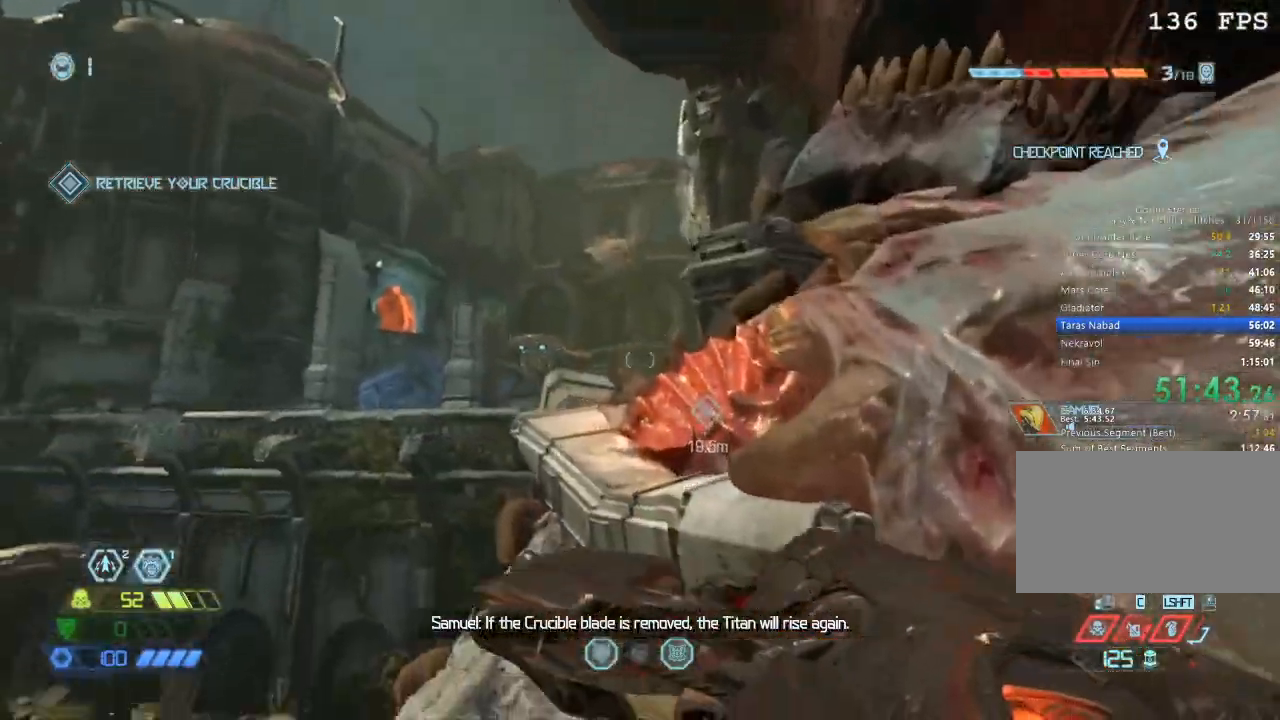
{"keys": ["w"], "mouse": ["mb5"], "events": [[167, "mouse_mb5", "down"], [317, "mouse_mb5", "up"], [450, "mouse_mb5", "down"]]}
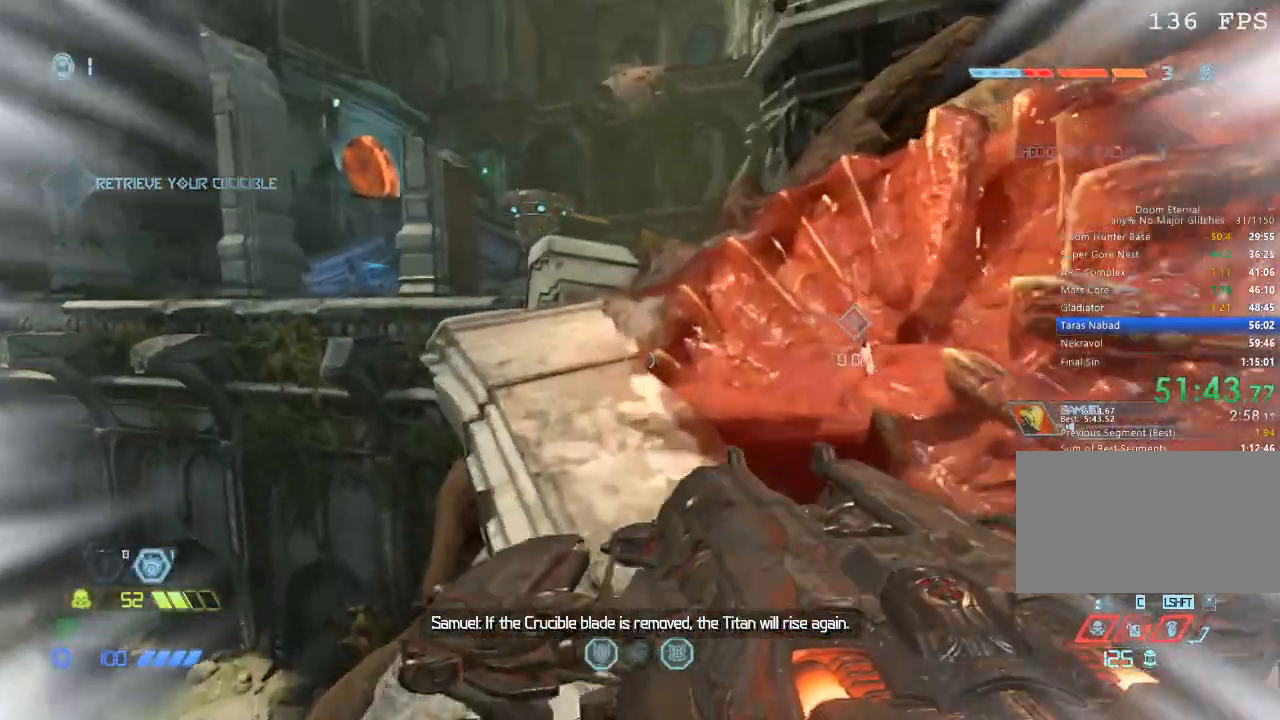
{"keys": ["w"], "mouse": [], "events": [[50, "mouse_mb5", "up"], [184, "a", "down"], [417, "a", "up"]]}
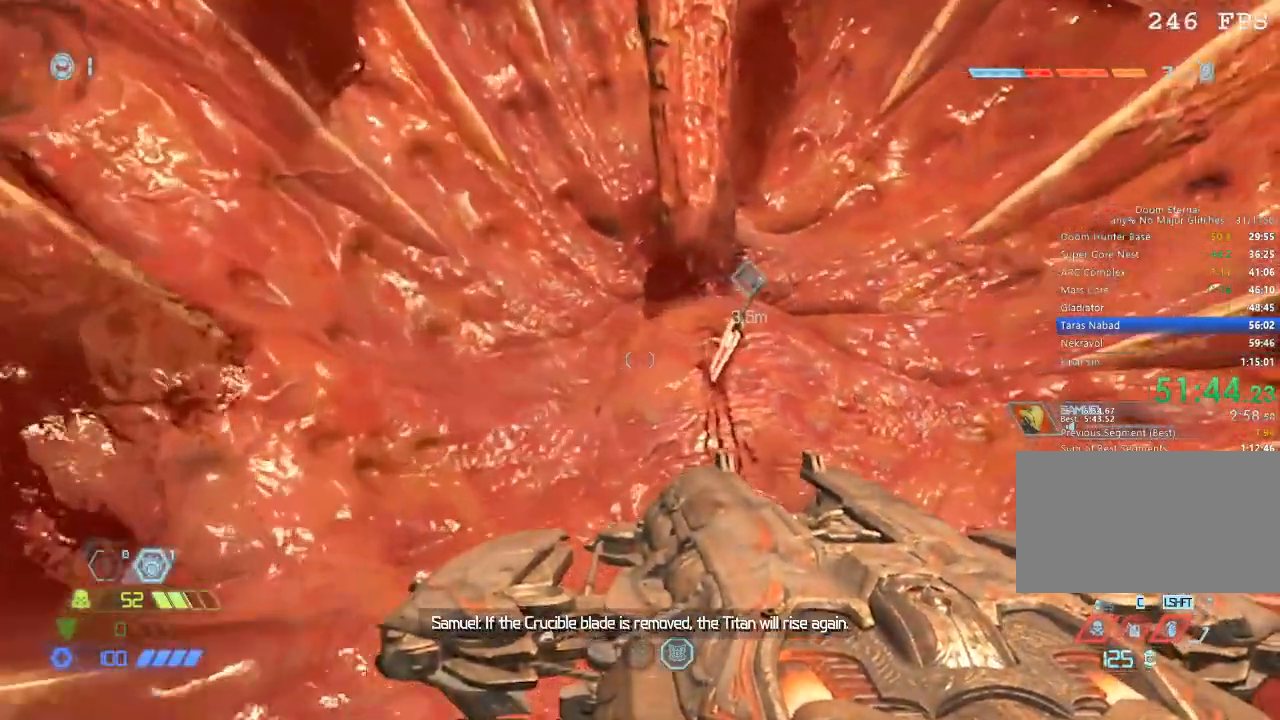
{"keys": [], "mouse": [], "events": [[200, "w", "up"], [250, "f", "down"], [284, "f", "up"]]}
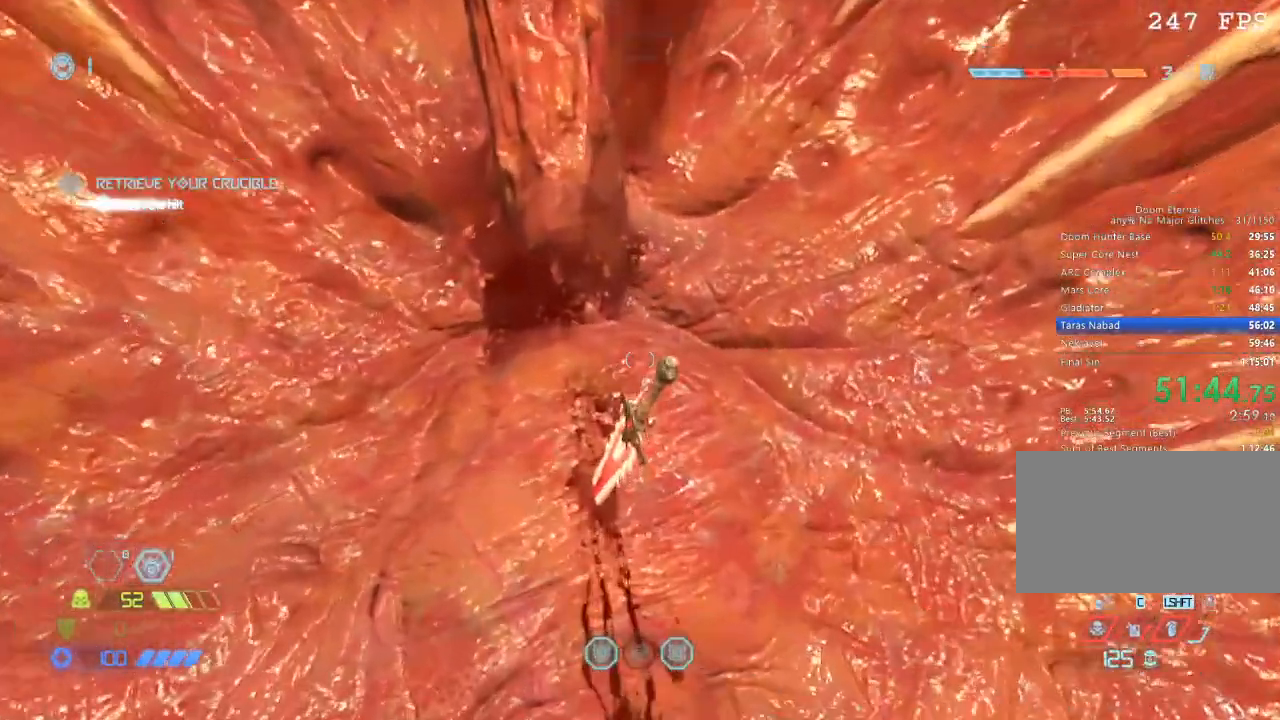
{"keys": ["r"], "mouse": [], "events": [[167, "r", "down"]]}
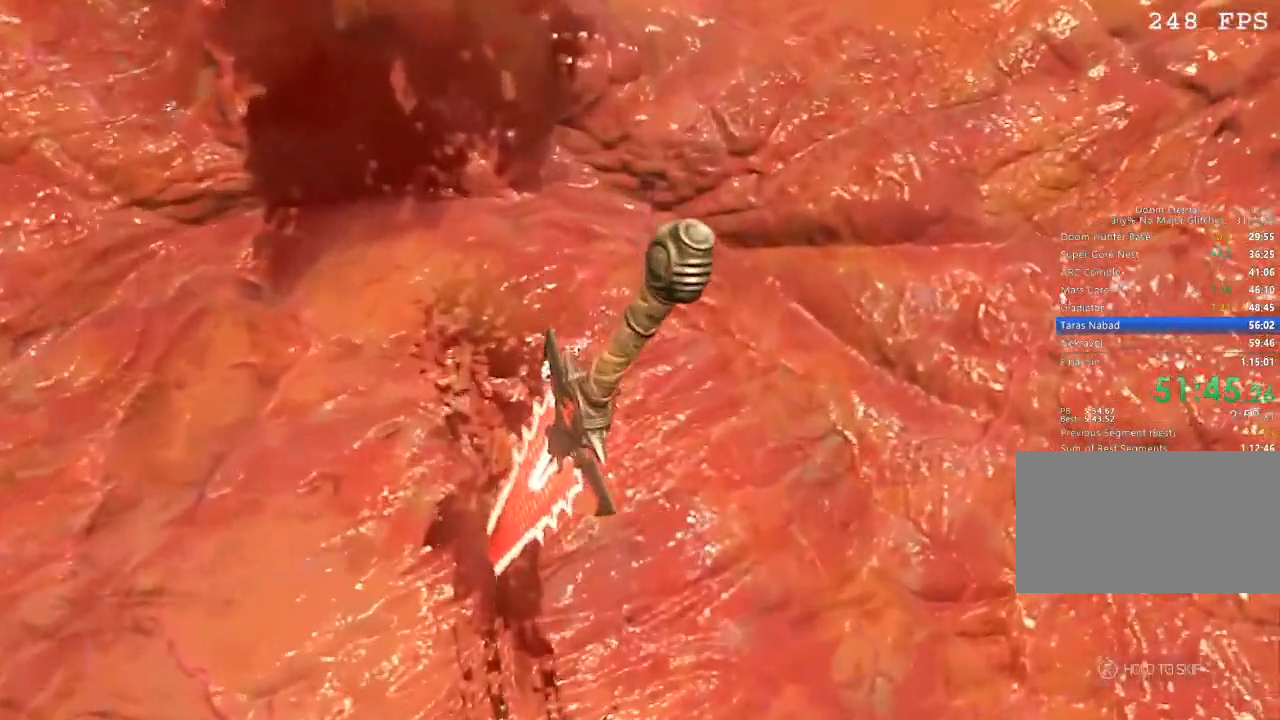
{"keys": [], "mouse": [], "events": [[417, "r", "up"]]}
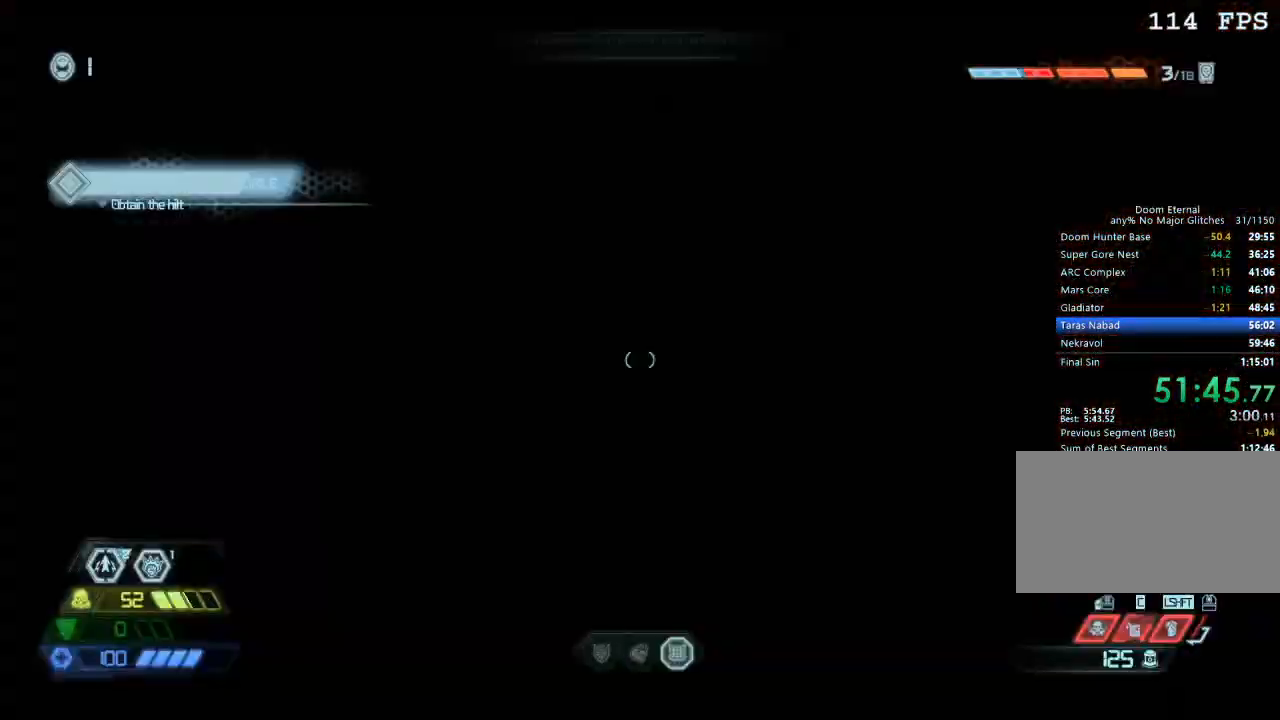
{"keys": ["space", "w"], "mouse": [], "events": [[50, "w", "down"], [100, "space", "down"], [234, "space", "up"], [467, "space", "down"]]}
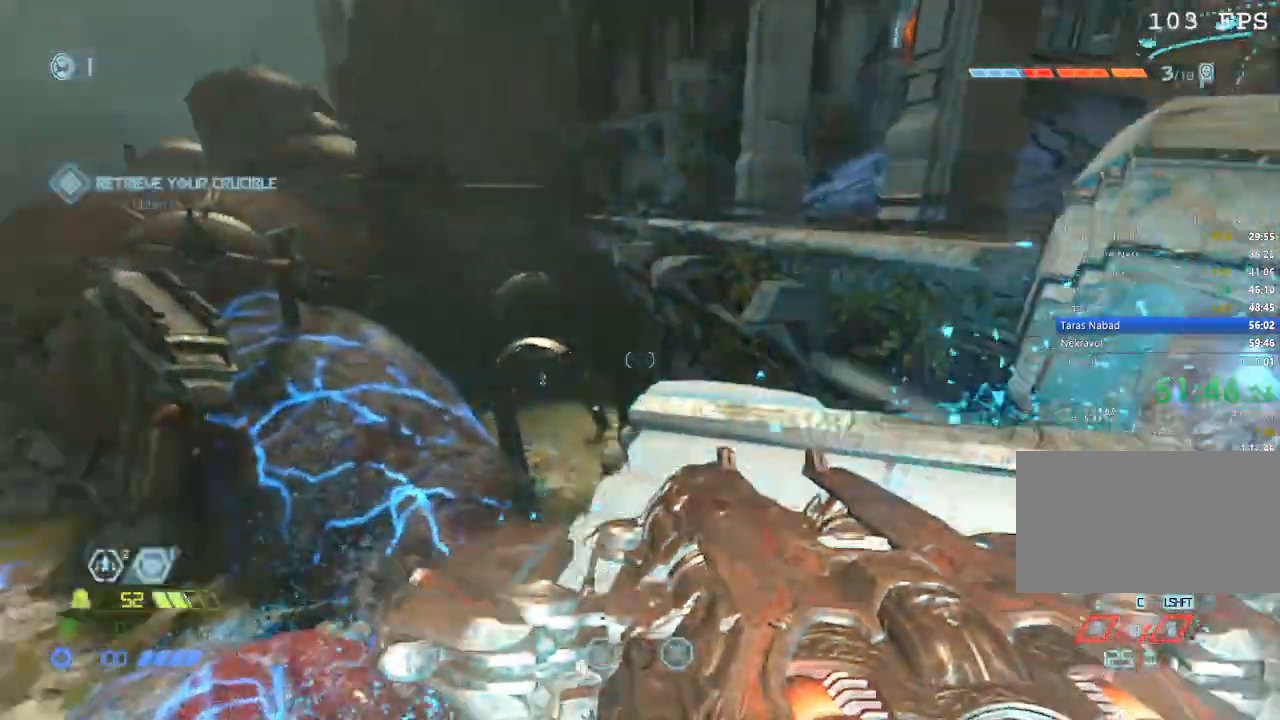
{"keys": ["w"], "mouse": [], "events": [[84, "space", "up"], [350, "mouse_mb5", "down"], [500, "mouse_mb5", "up"]]}
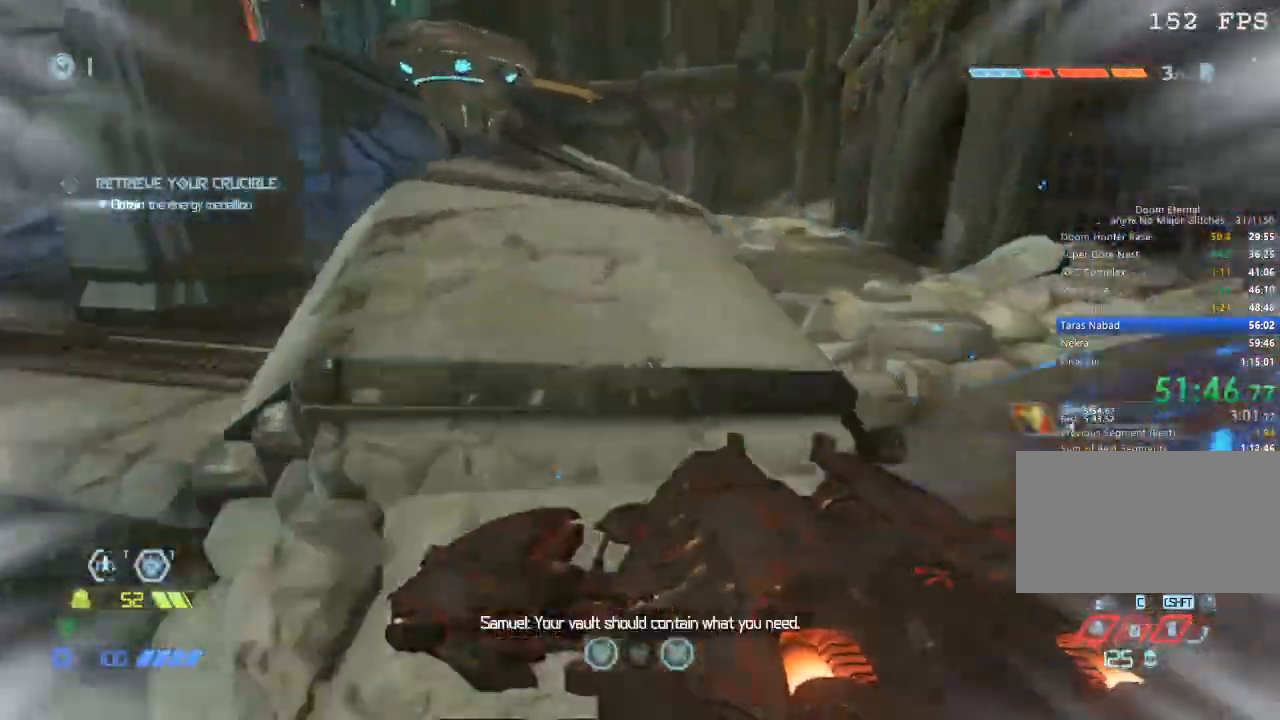
{"keys": ["space", "w"], "mouse": [], "events": [[417, "space", "down"]]}
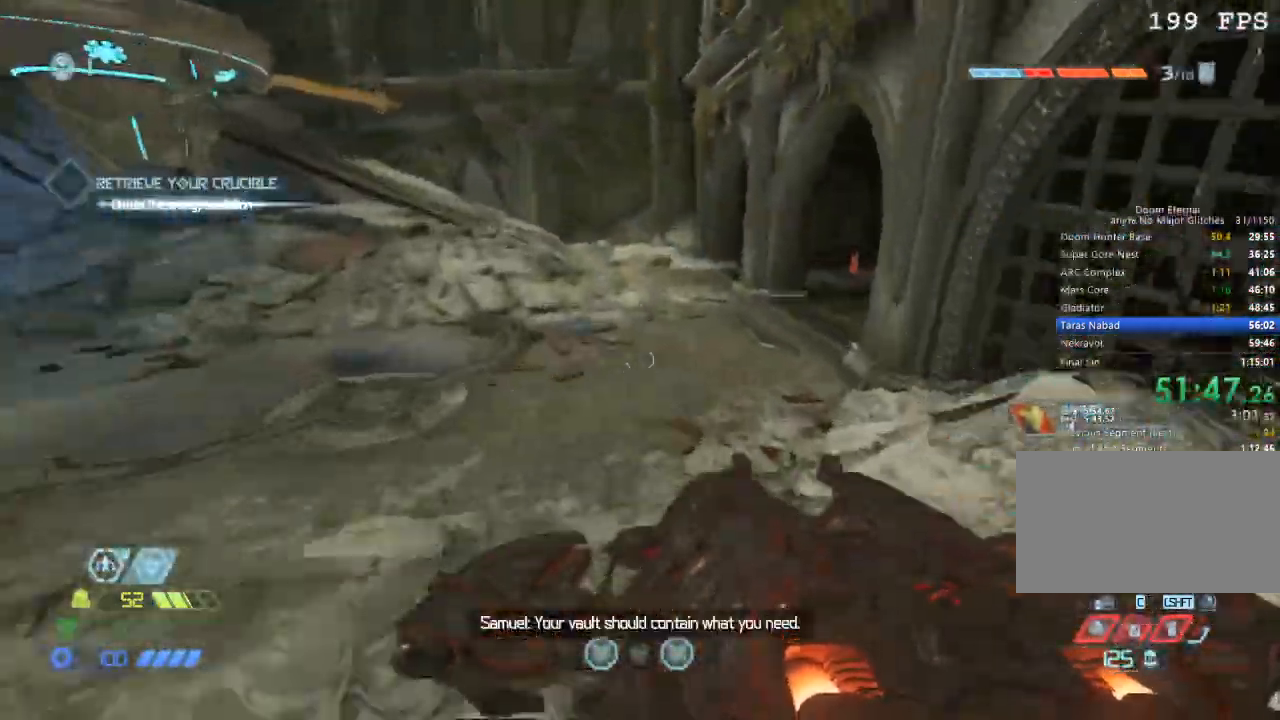
{"keys": ["w"], "mouse": [], "events": [[17, "space", "up"], [200, "mouse_mb5", "down"], [334, "mouse_mb5", "up"]]}
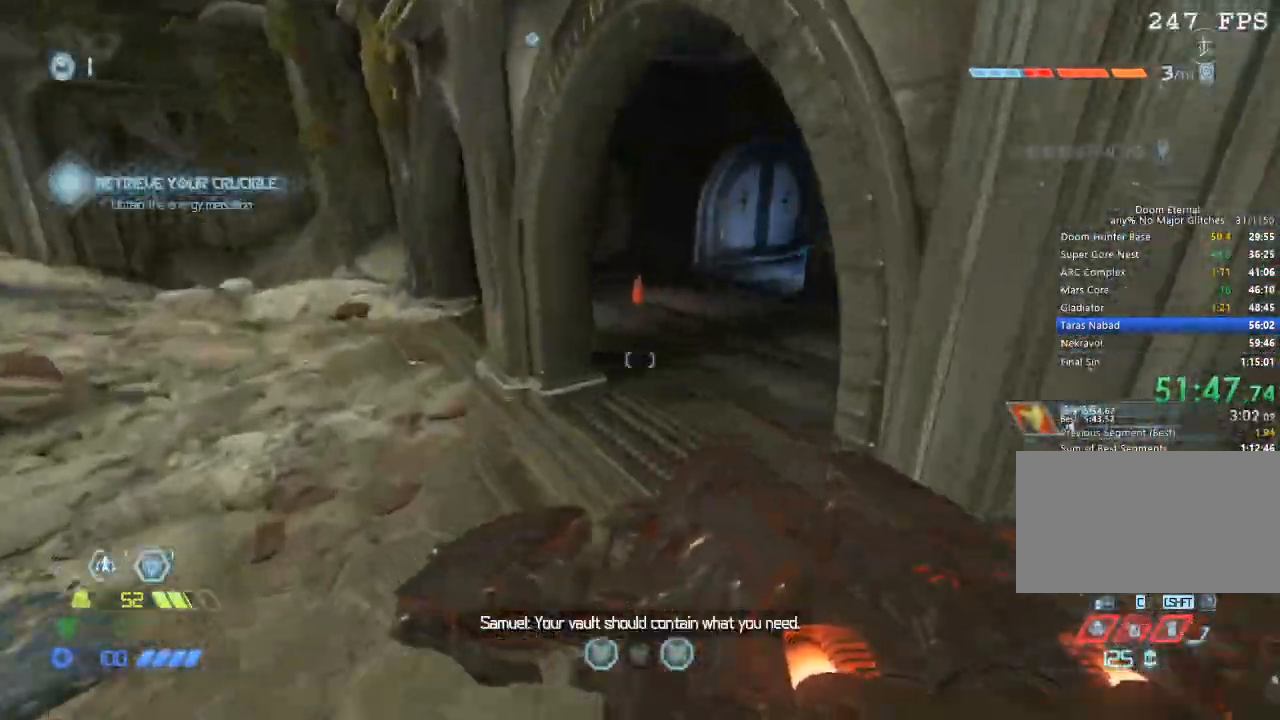
{"keys": ["w"], "mouse": [], "events": []}
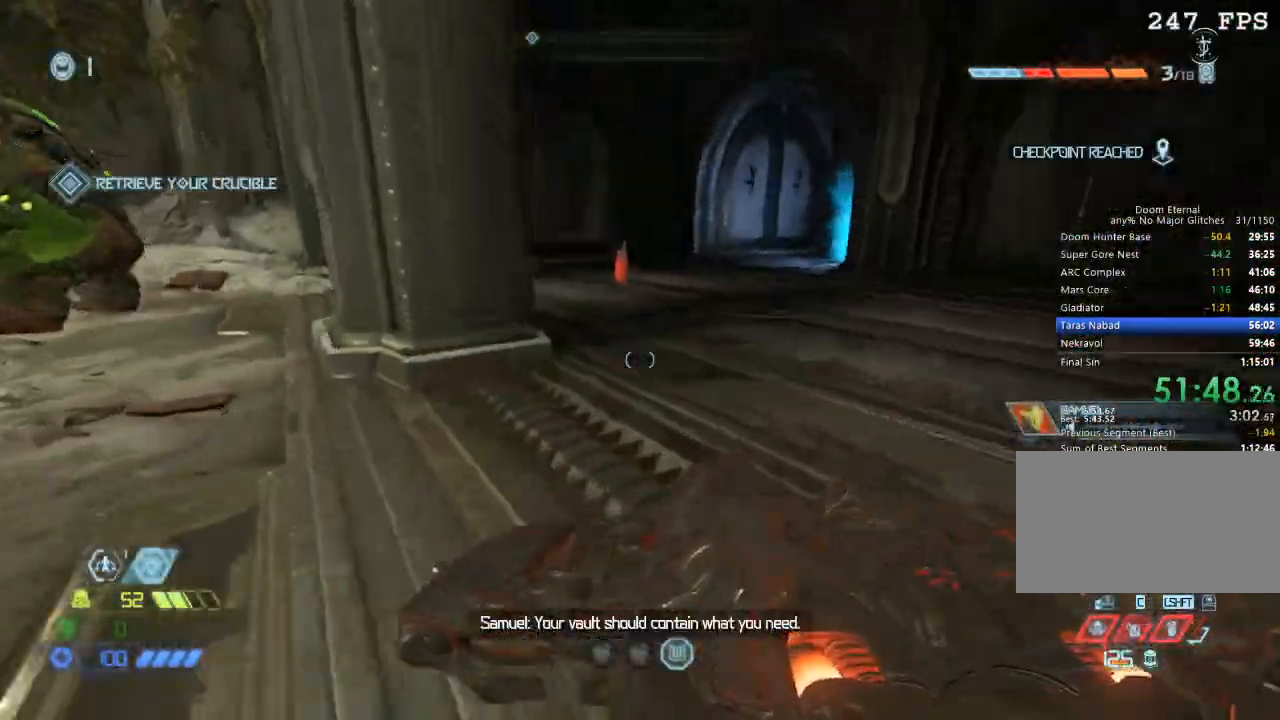
{"keys": ["w"], "mouse": [], "events": [[50, "mouse_mb5", "down"], [184, "mouse_mb5", "up"], [317, "mouse_mb5", "down"], [467, "mouse_mb5", "up"]]}
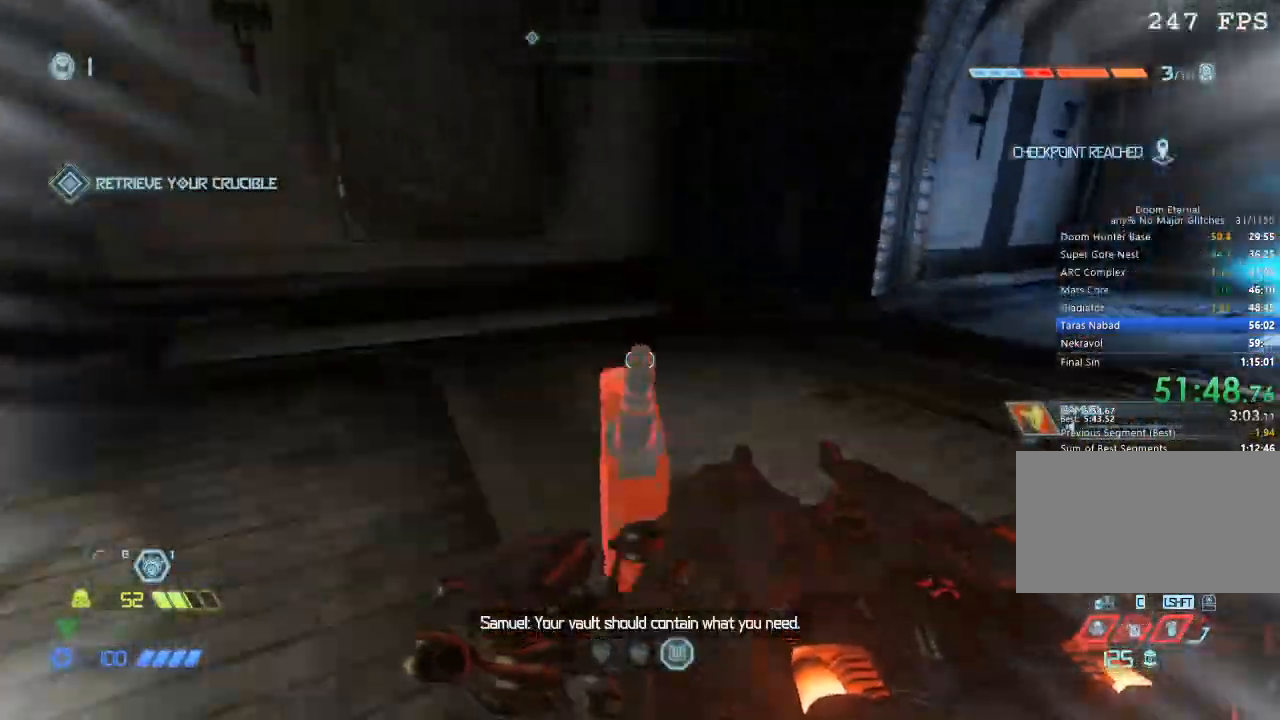
{"keys": ["space", "w"], "mouse": [], "events": [[284, "mouse_mb4", "down"], [417, "mouse_mb4", "up"], [484, "space", "down"]]}
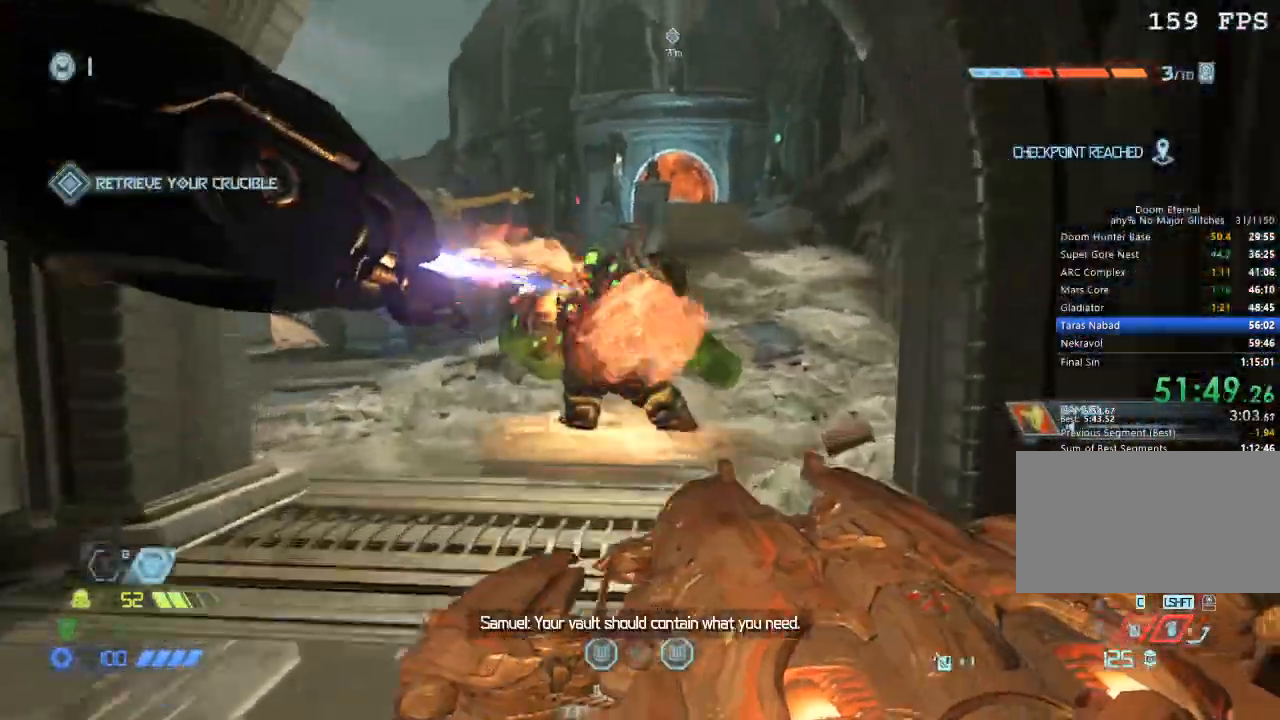
{"keys": ["w"], "mouse": [], "events": [[17, "space", "up"], [300, "c", "down"], [400, "c", "up"]]}
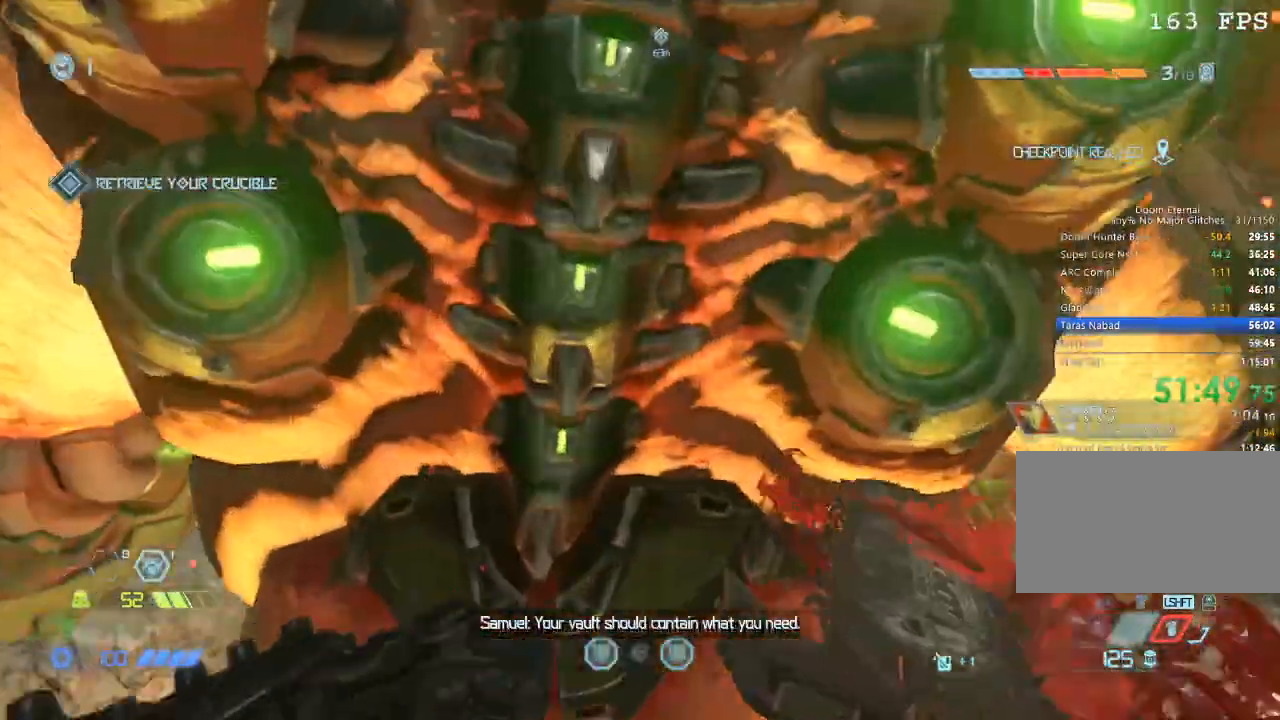
{"keys": [], "mouse": [], "events": [[184, "w", "up"]]}
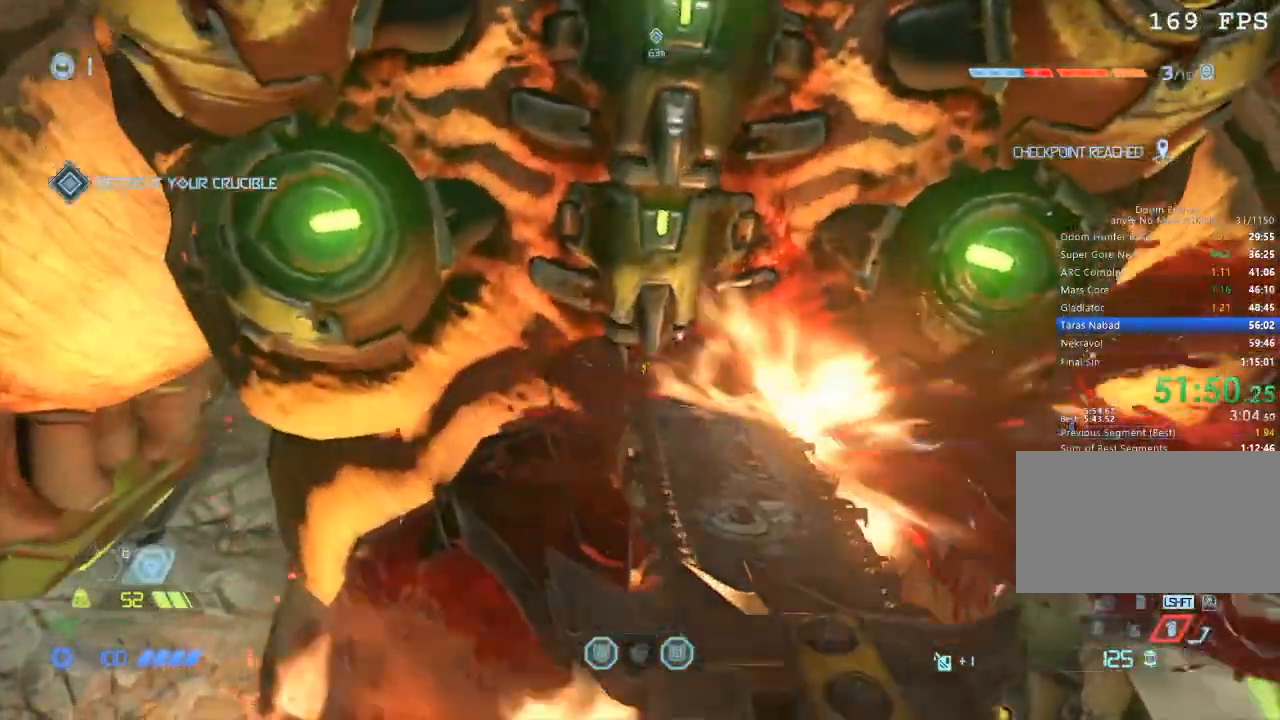
{"keys": [], "mouse": [], "events": []}
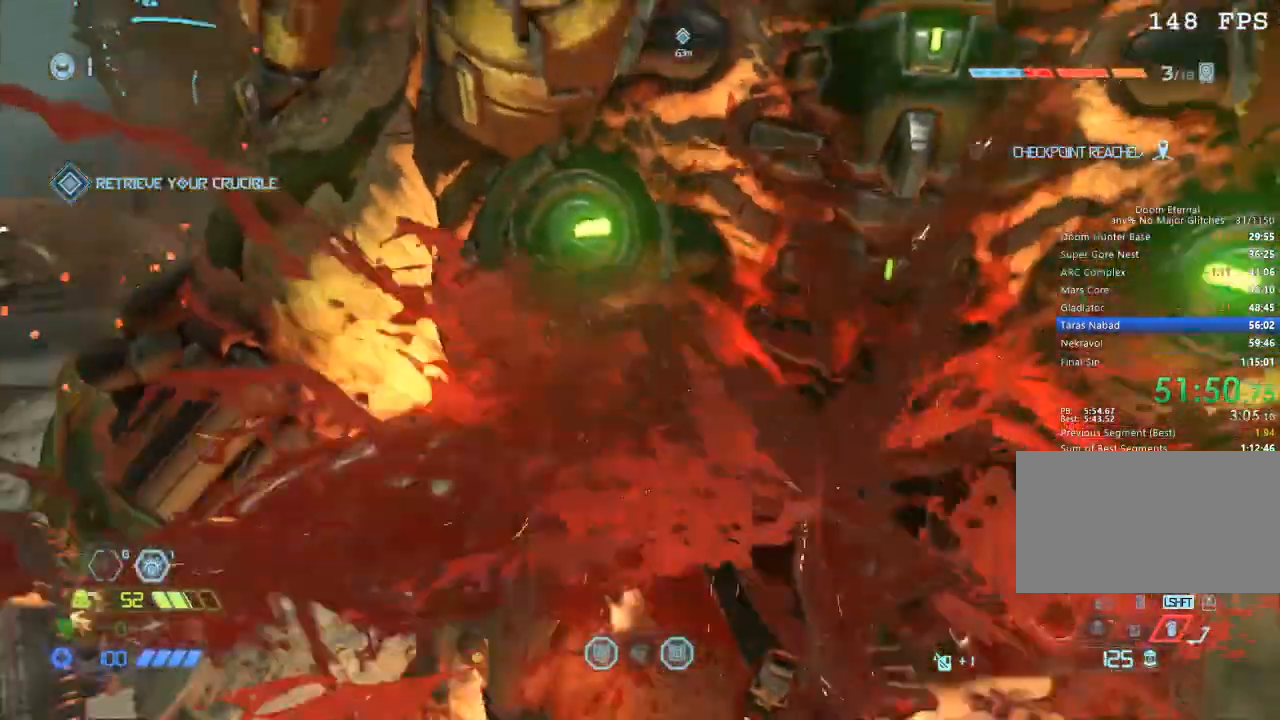
{"keys": ["w", "x"], "mouse": [], "events": [[500, "w", "down"], [500, "x", "down"]]}
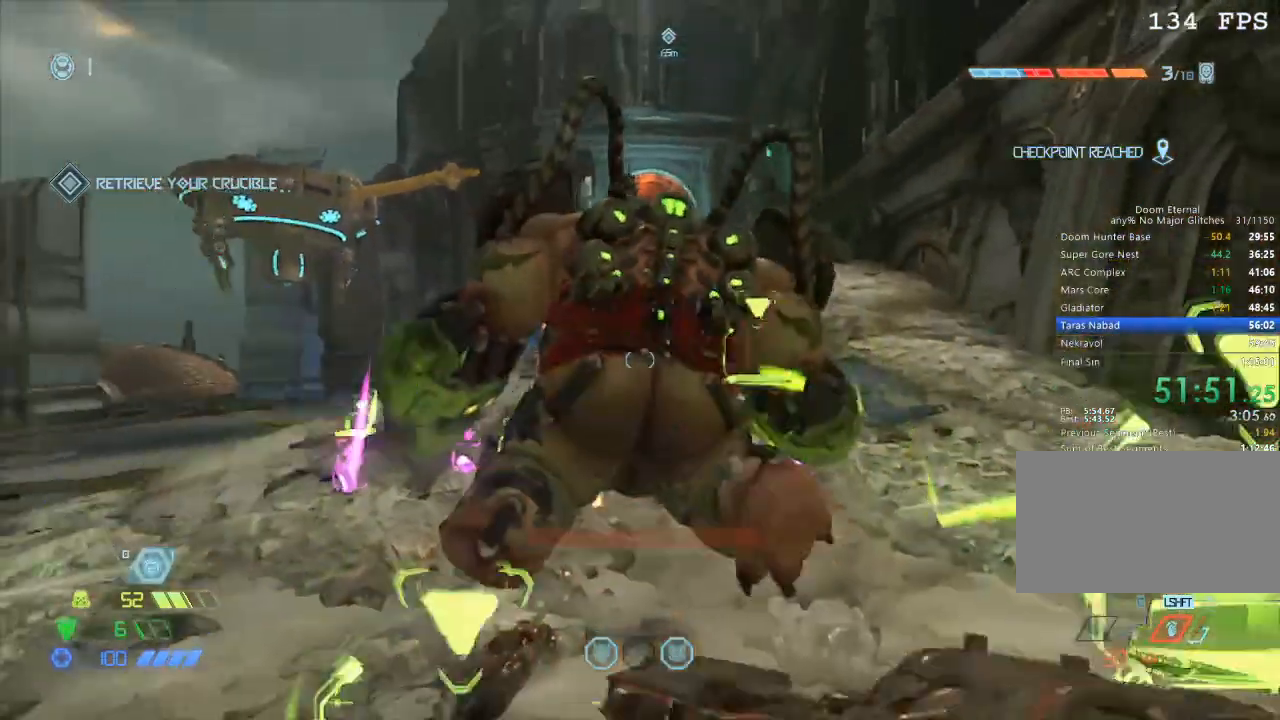
{"keys": ["s"], "mouse": [], "events": [[84, "x", "up"], [167, "w", "up"], [500, "s", "down"]]}
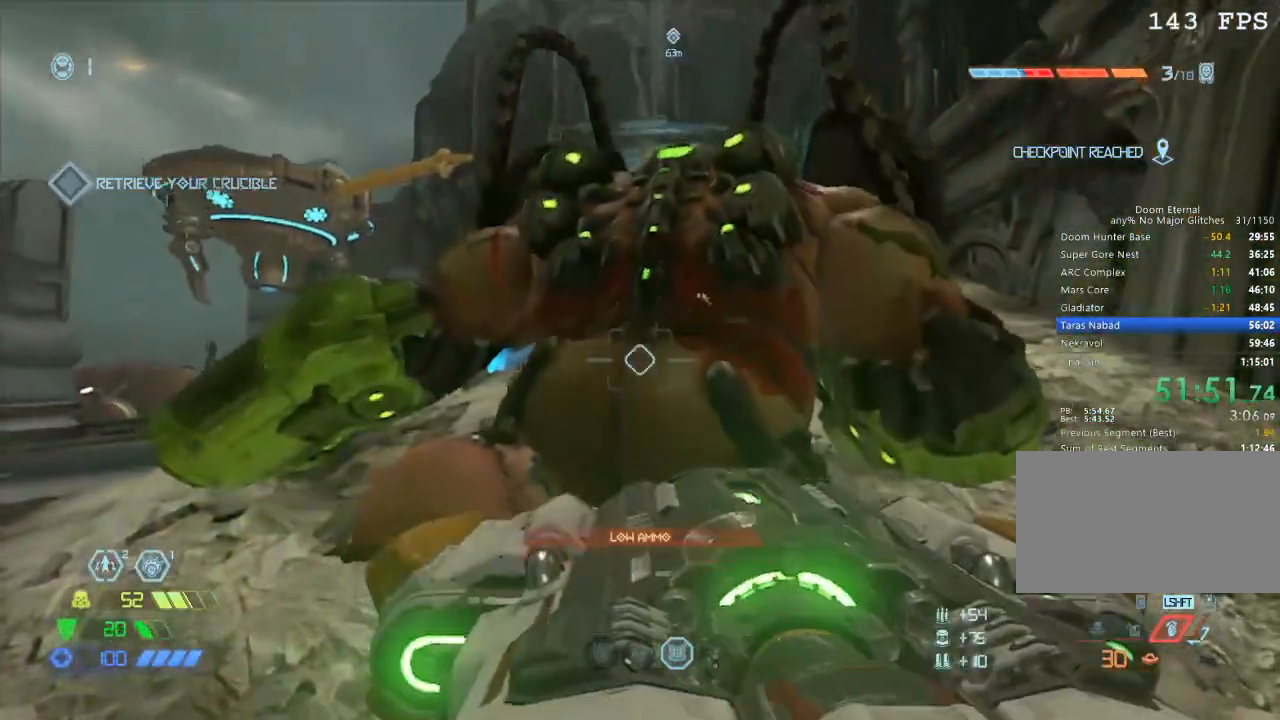
{"keys": ["s"], "mouse": [], "events": [[284, "mouse_left", "down"], [384, "mouse_left", "up"]]}
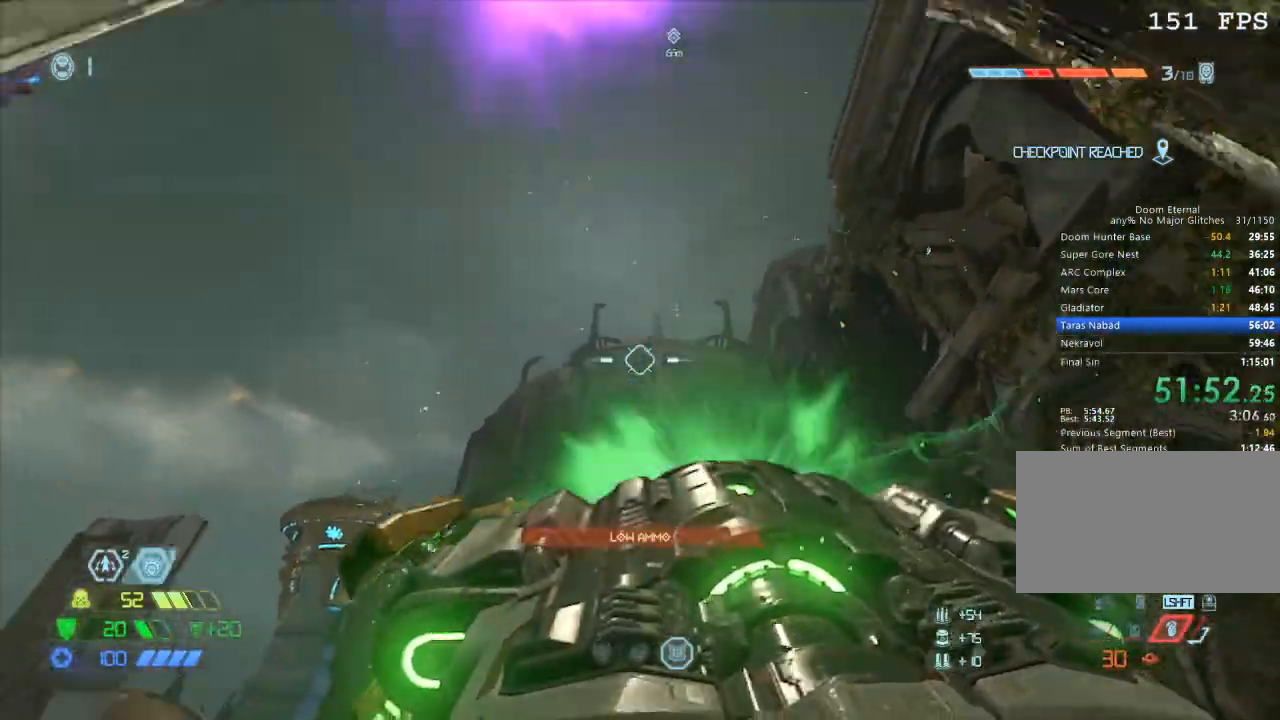
{"keys": ["s"], "mouse": [], "events": [[117, "s", "up"], [350, "s", "down"]]}
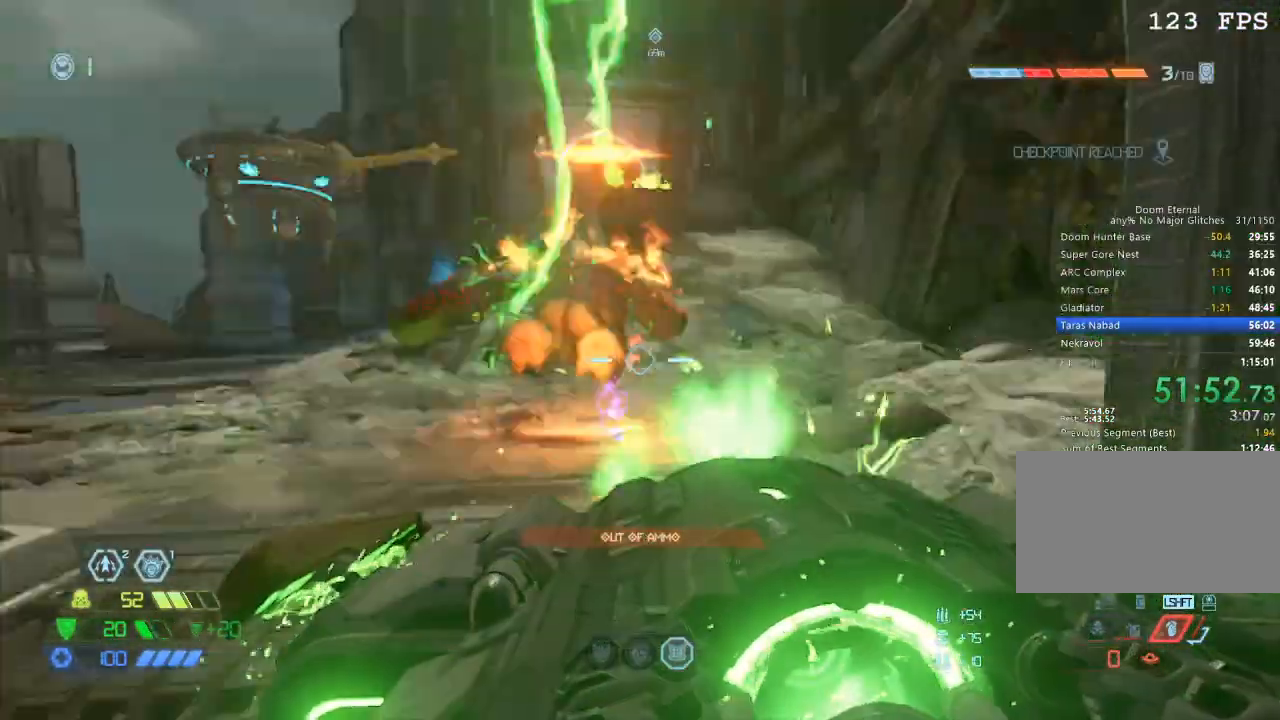
{"keys": ["s"], "mouse": [], "events": [[84, "d", "down"], [167, "d", "up"]]}
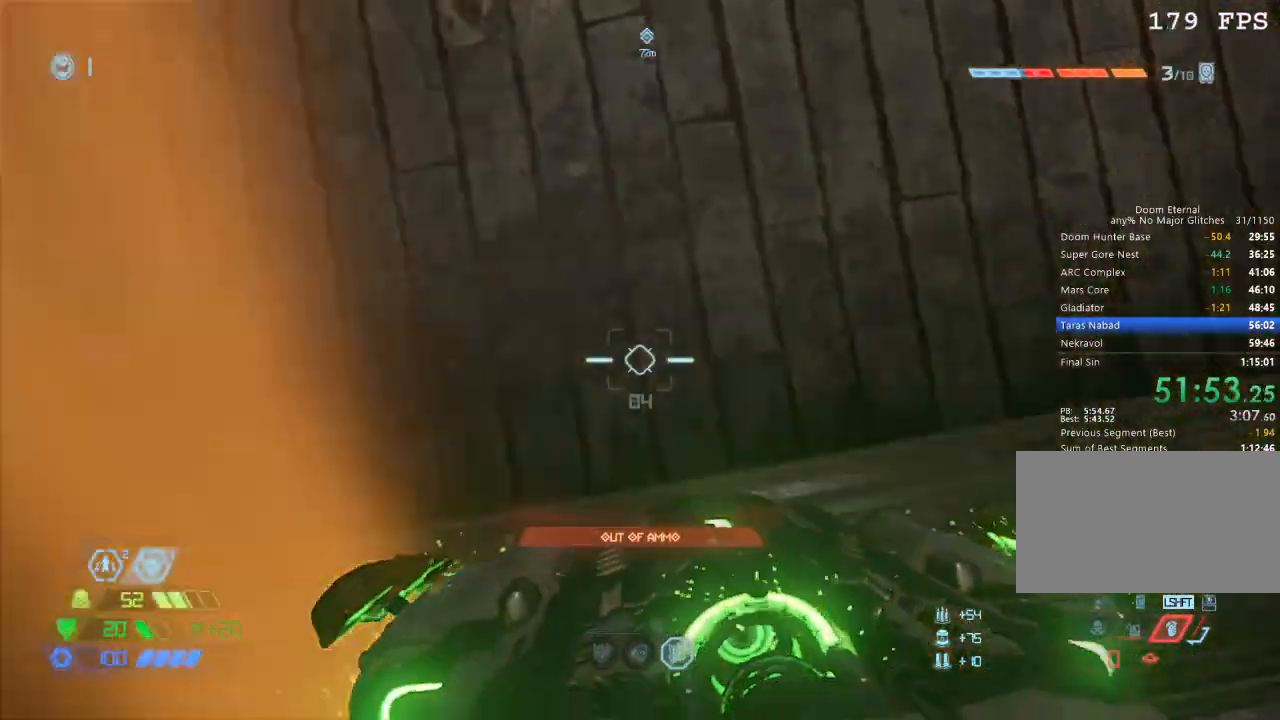
{"keys": [], "mouse": [], "events": [[150, "d", "down"], [434, "d", "up"], [467, "s", "up"]]}
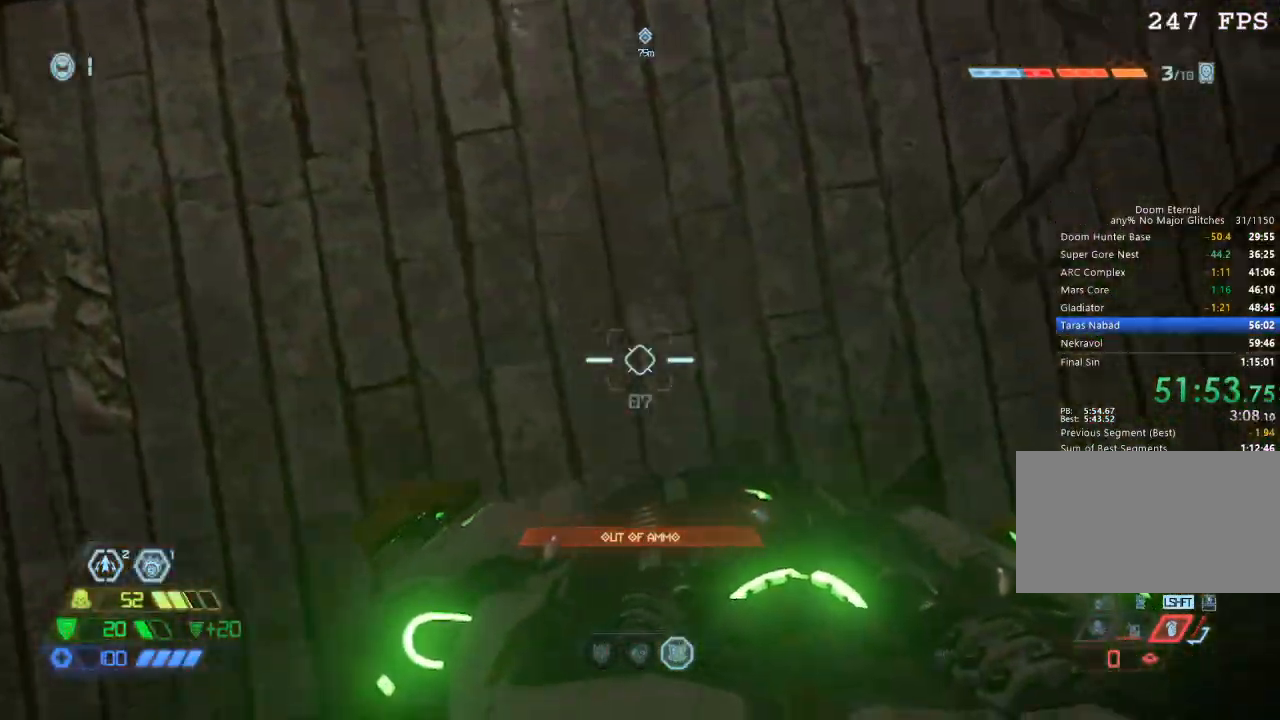
{"keys": [], "mouse": [], "events": []}
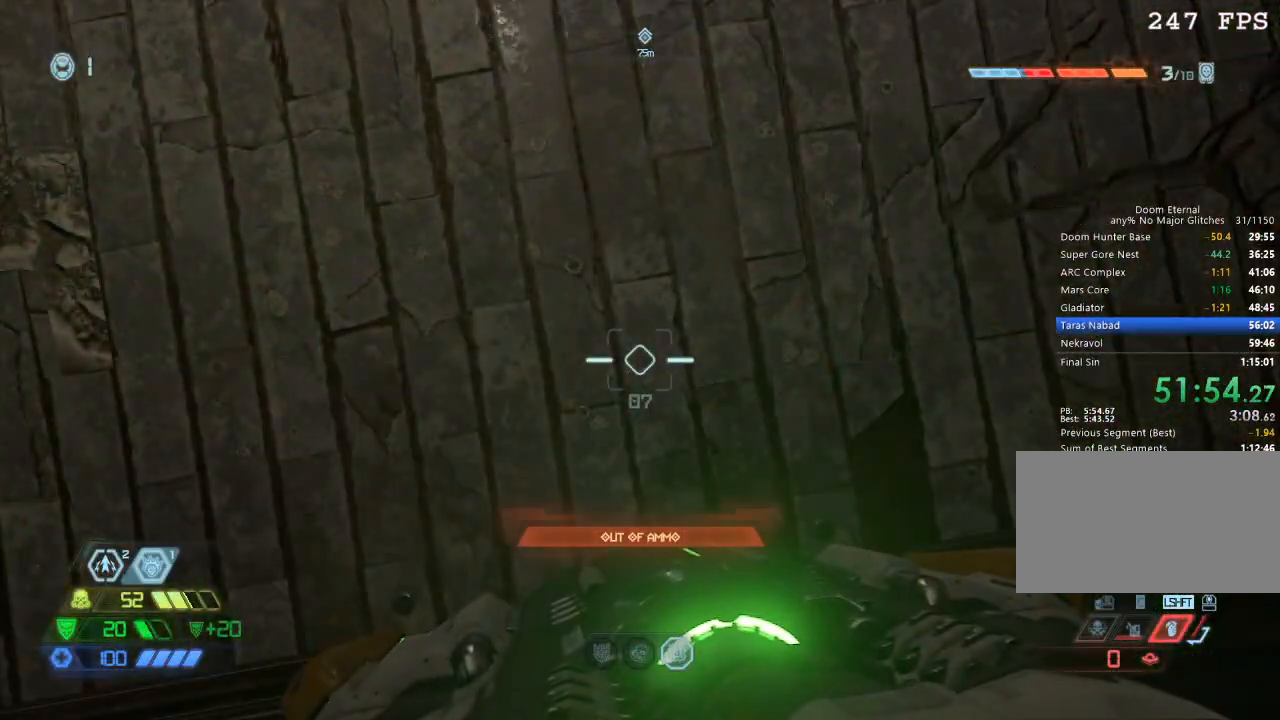
{"keys": [], "mouse": [], "events": []}
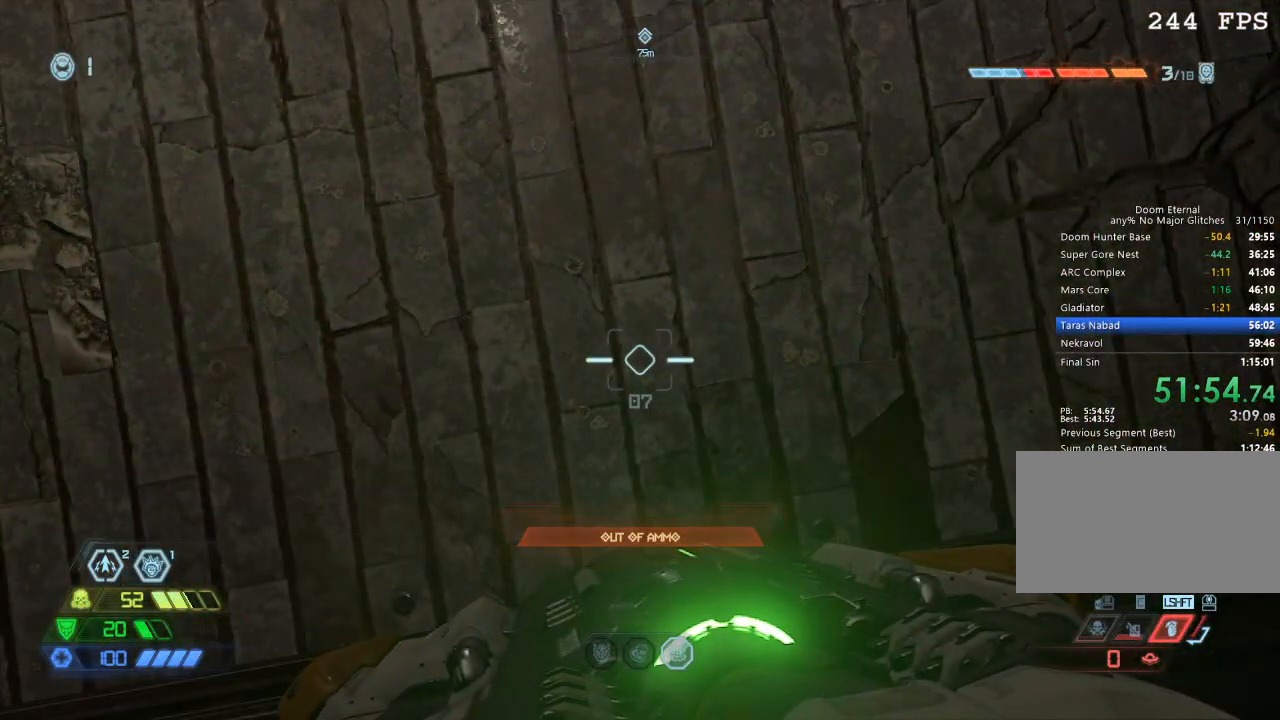
{"keys": [], "mouse": [], "events": []}
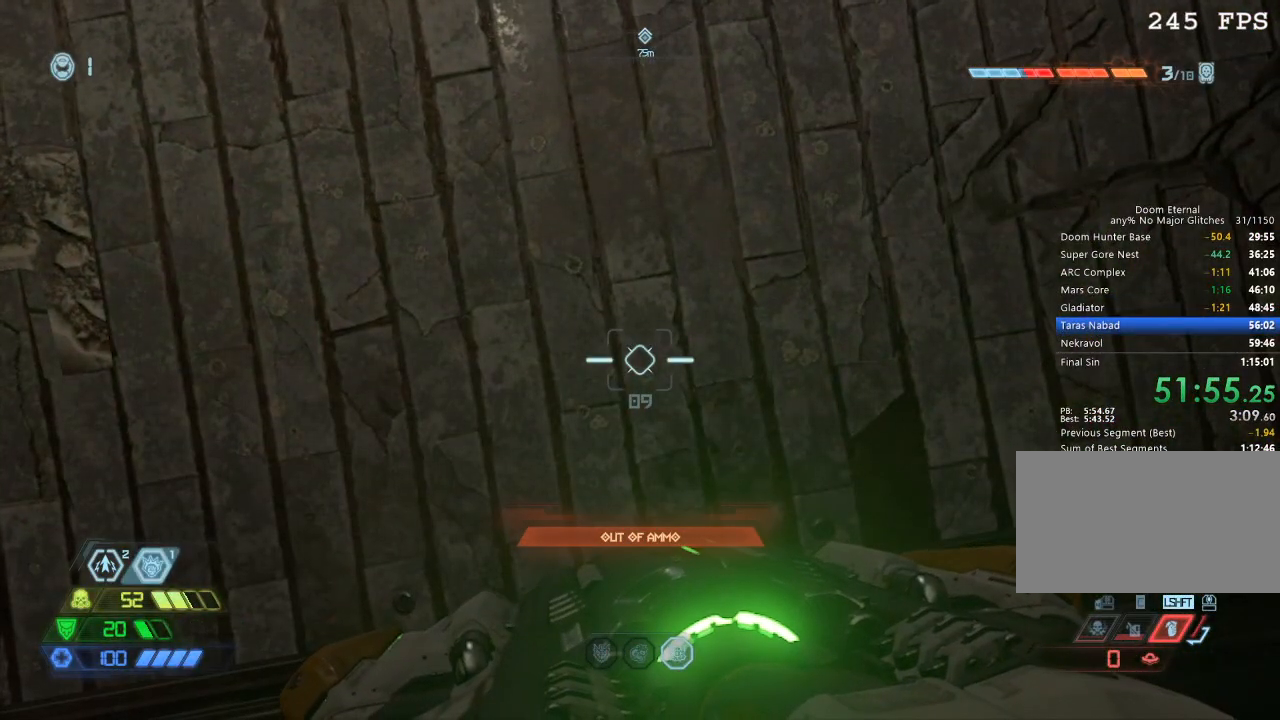
{"keys": [], "mouse": [], "events": []}
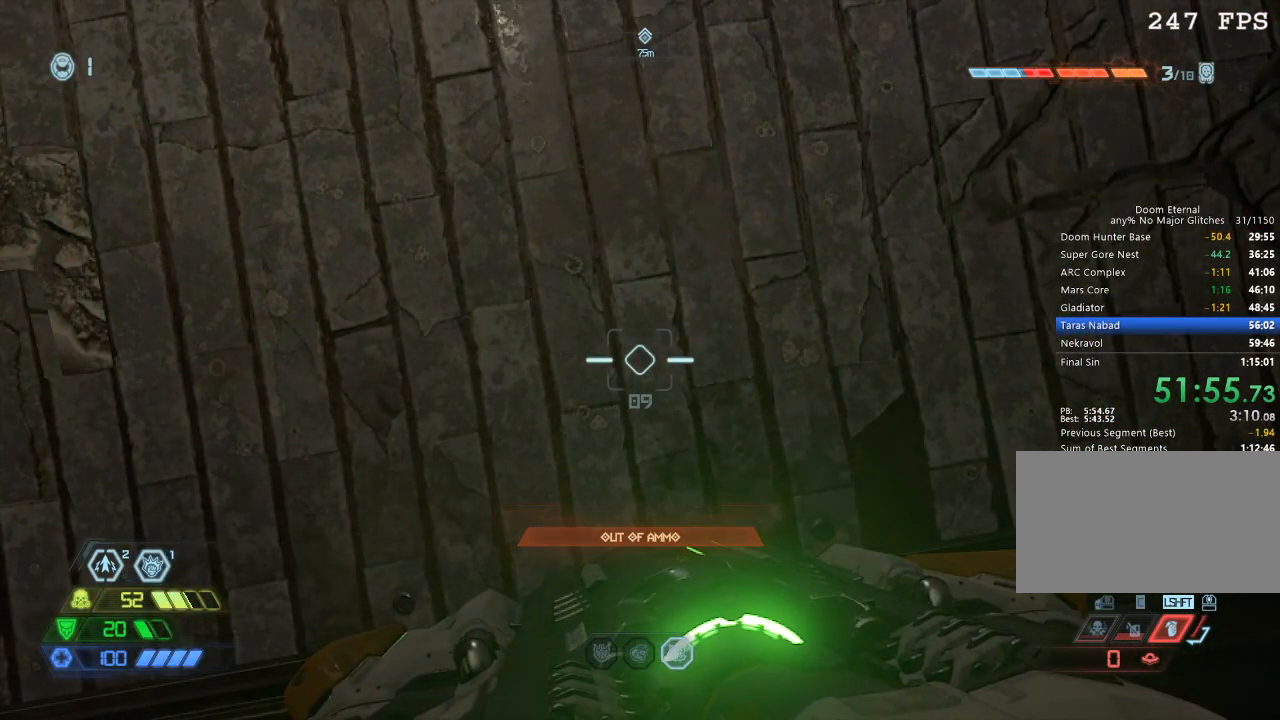
{"keys": [], "mouse": [], "events": []}
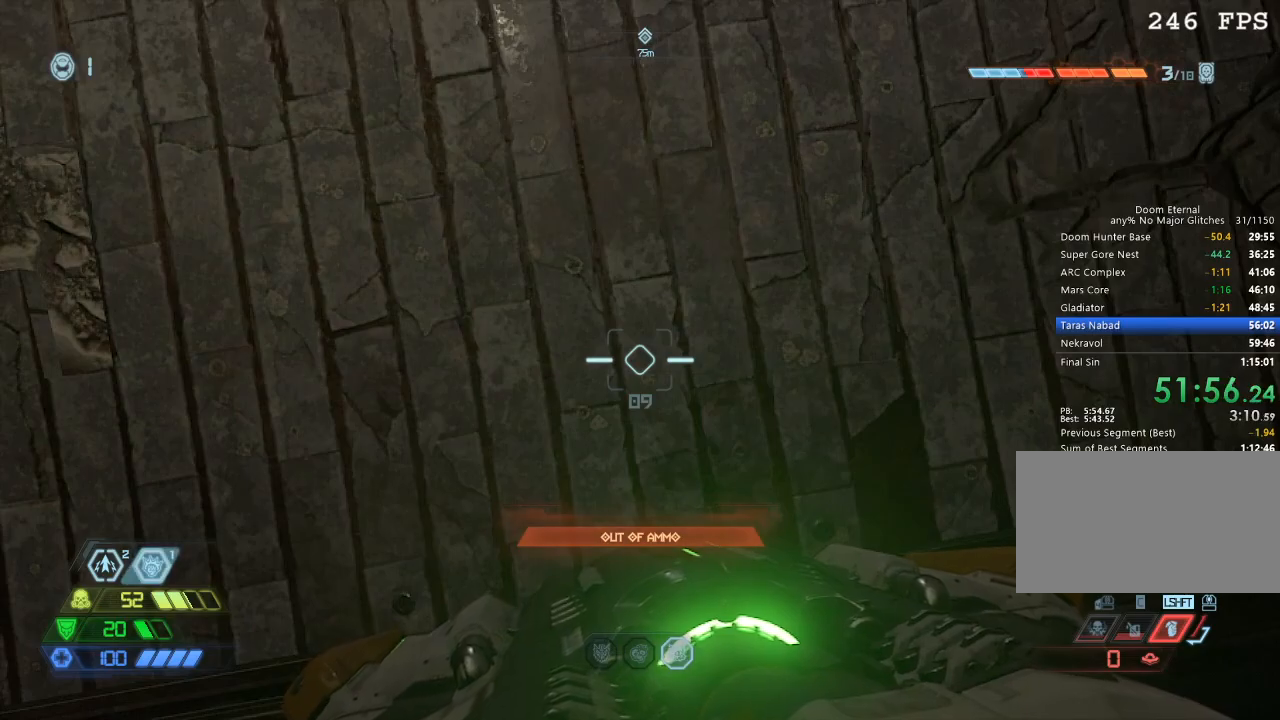
{"keys": [], "mouse": [], "events": []}
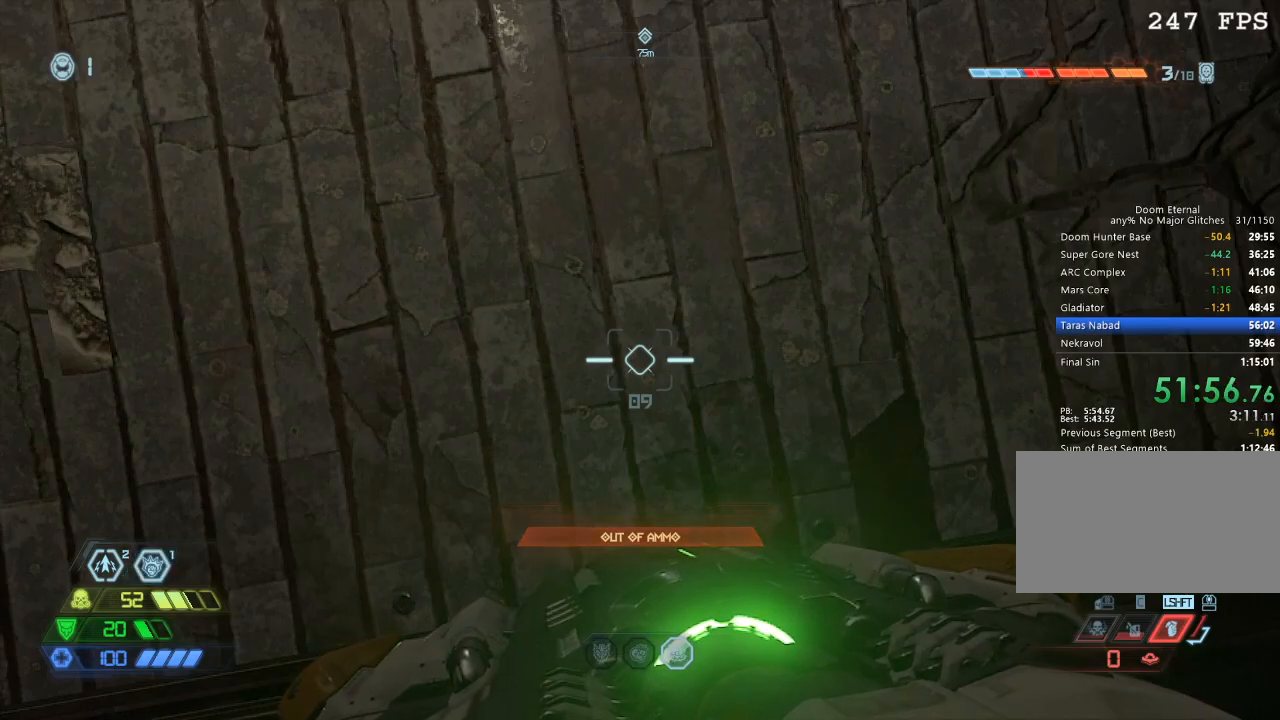
{"keys": ["w"], "mouse": [], "events": [[167, "w", "down"], [400, "5", "down"], [450, "5", "up"]]}